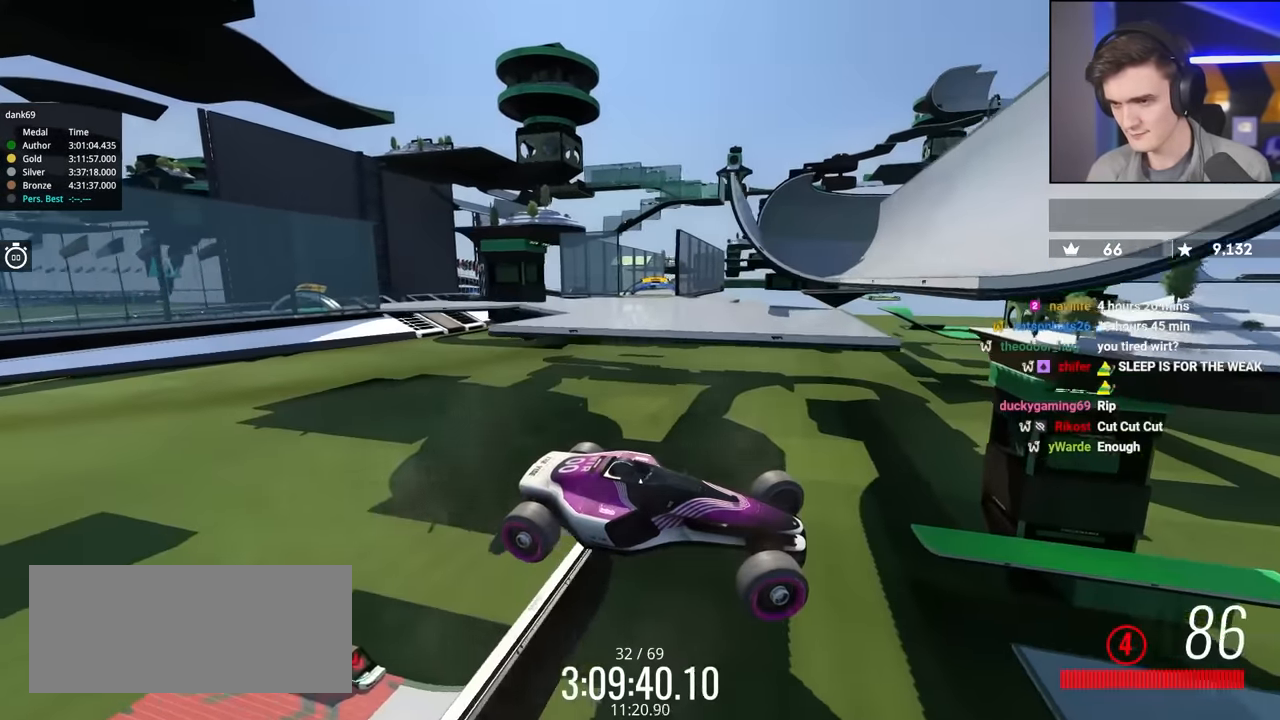
Gameplay with keyboard; each line is a JSON object with the keys held at the frame after it. "events" lists presses ("down") and releases ("up") of "brake", "down", "left", "right" and "up" between this image and that frame as [ms after this image, input, new state], when the widget could be followed in between. No other keys are recorded. Mouse input is not recorded. Key names are as the overlay labels them; some are game actions (e.g. jump) rather than physical keys.
{"keys": ["brake", "left", "up"], "events": []}
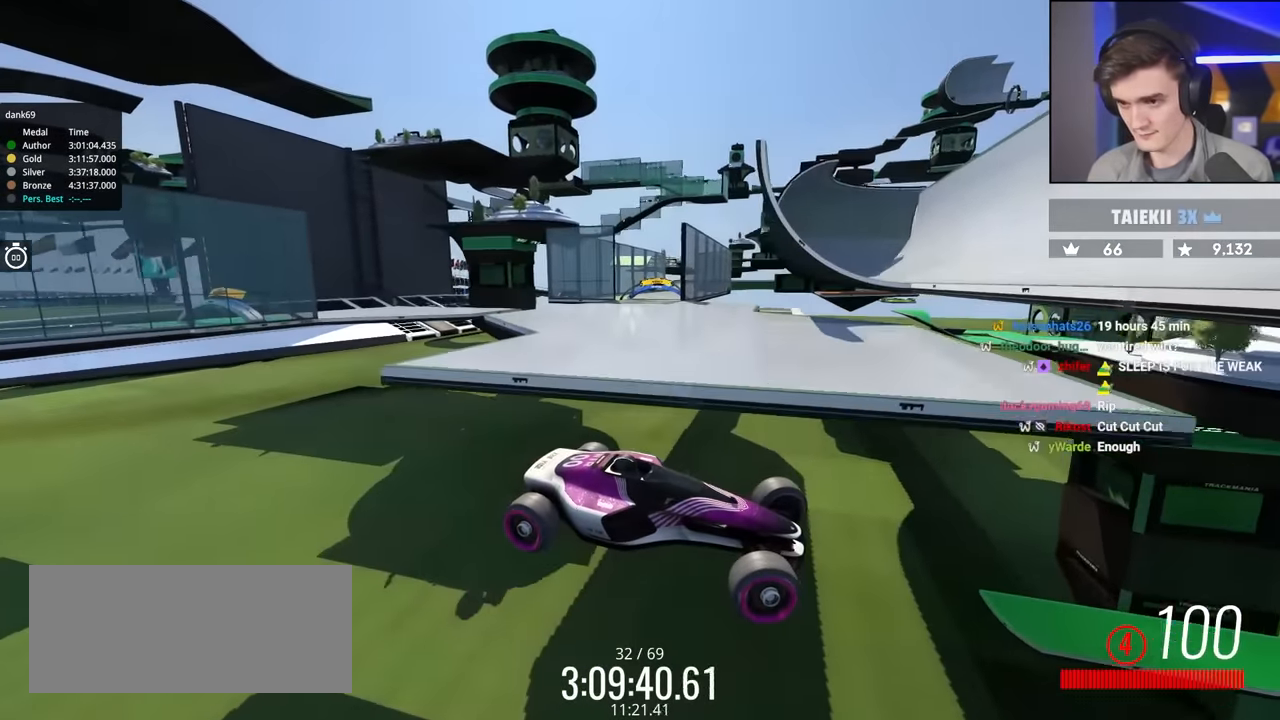
{"keys": ["brake", "left", "up"], "events": []}
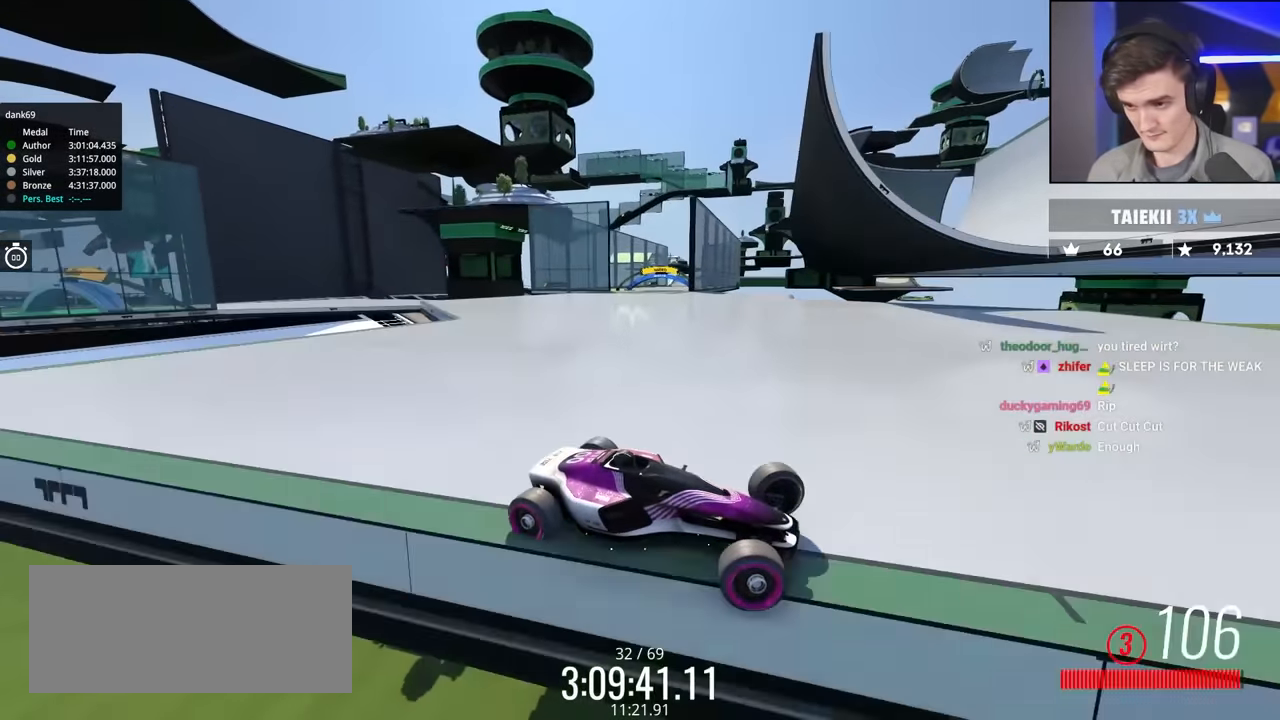
{"keys": ["right", "up"], "events": [[500, "brake", "up"], [500, "left", "up"], [500, "right", "down"]]}
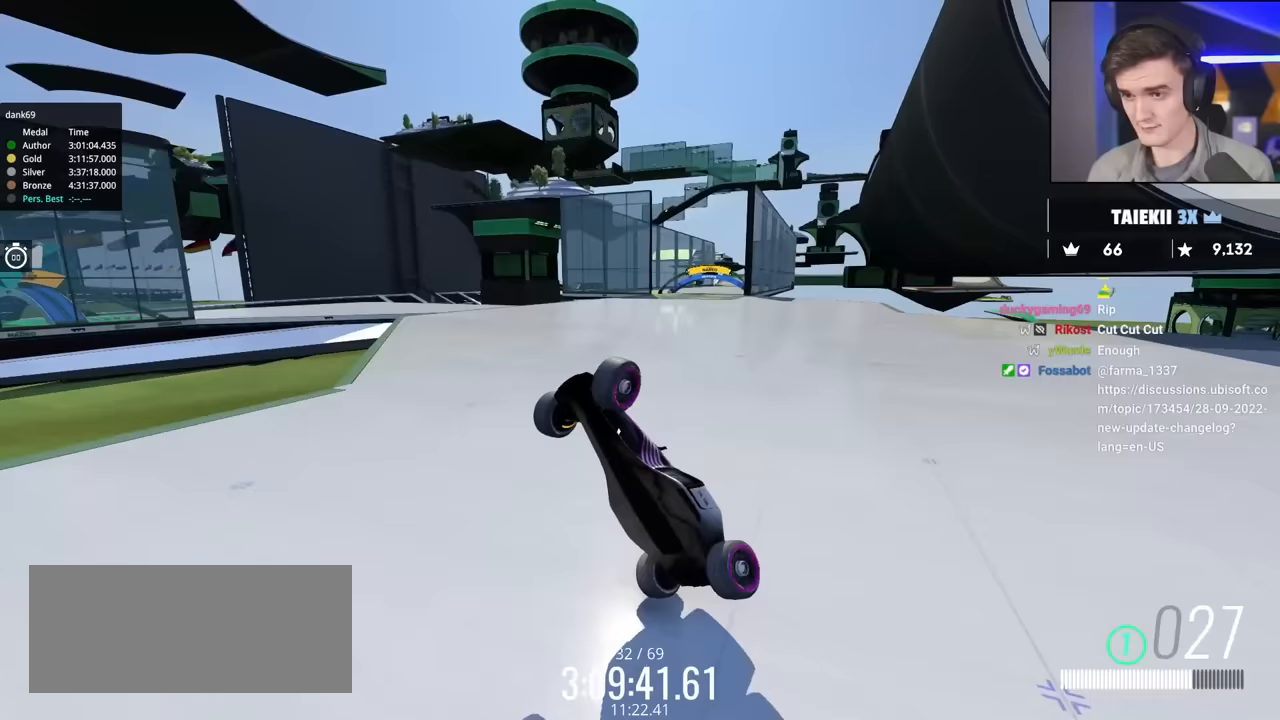
{"keys": ["left"], "events": [[200, "right", "up"], [283, "left", "down"], [383, "up", "up"]]}
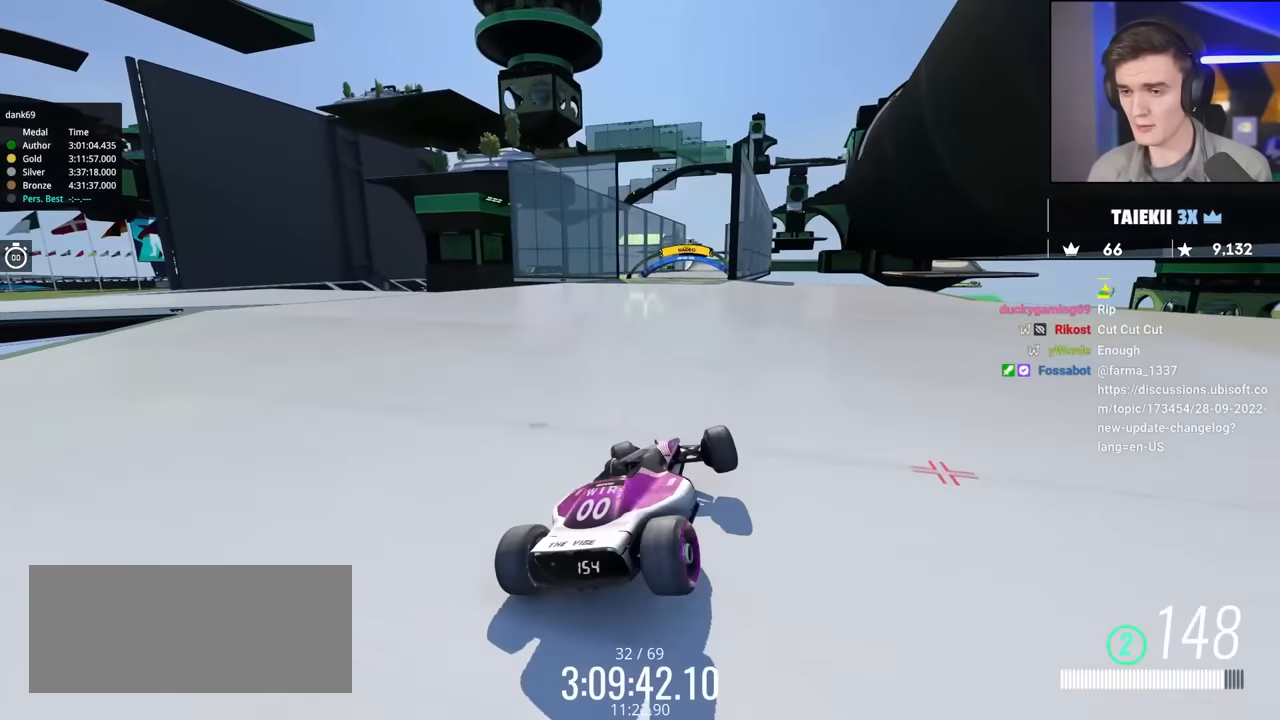
{"keys": ["right"], "events": [[167, "left", "up"], [250, "right", "down"]]}
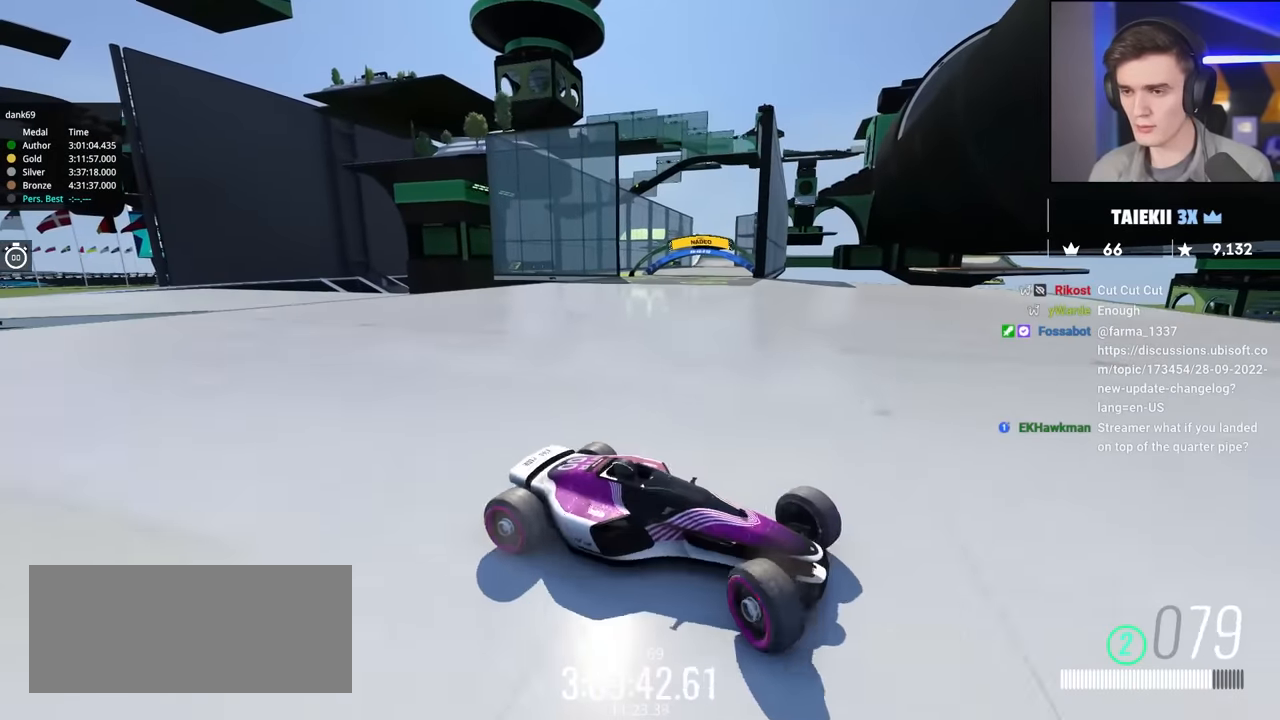
{"keys": ["right"], "events": []}
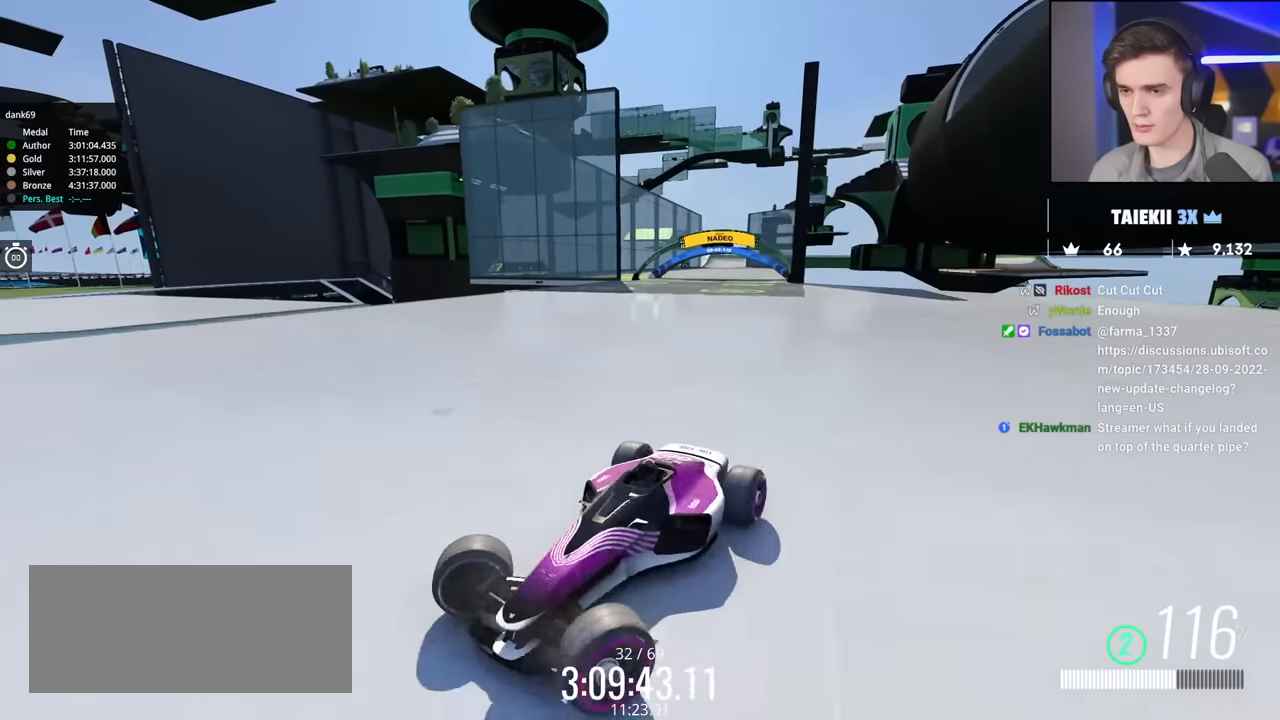
{"keys": ["right"], "events": []}
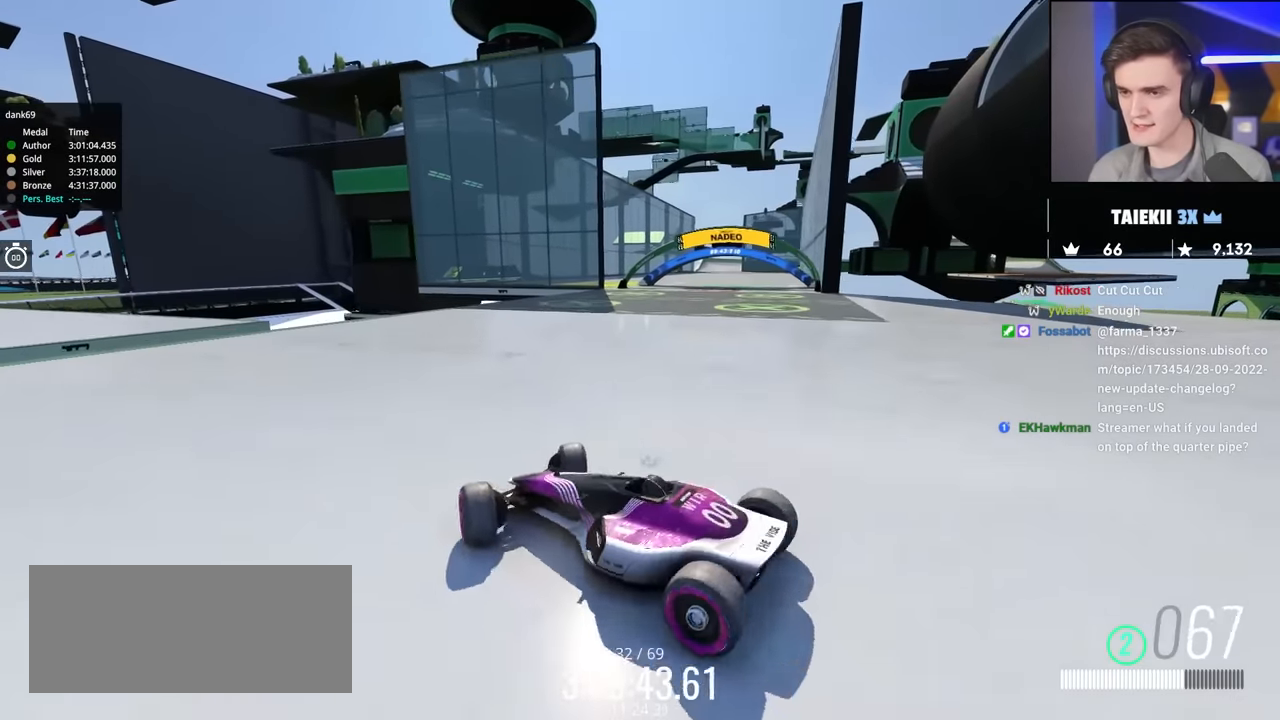
{"keys": ["left", "up"], "events": [[117, "right", "up"], [167, "left", "down"], [400, "up", "down"]]}
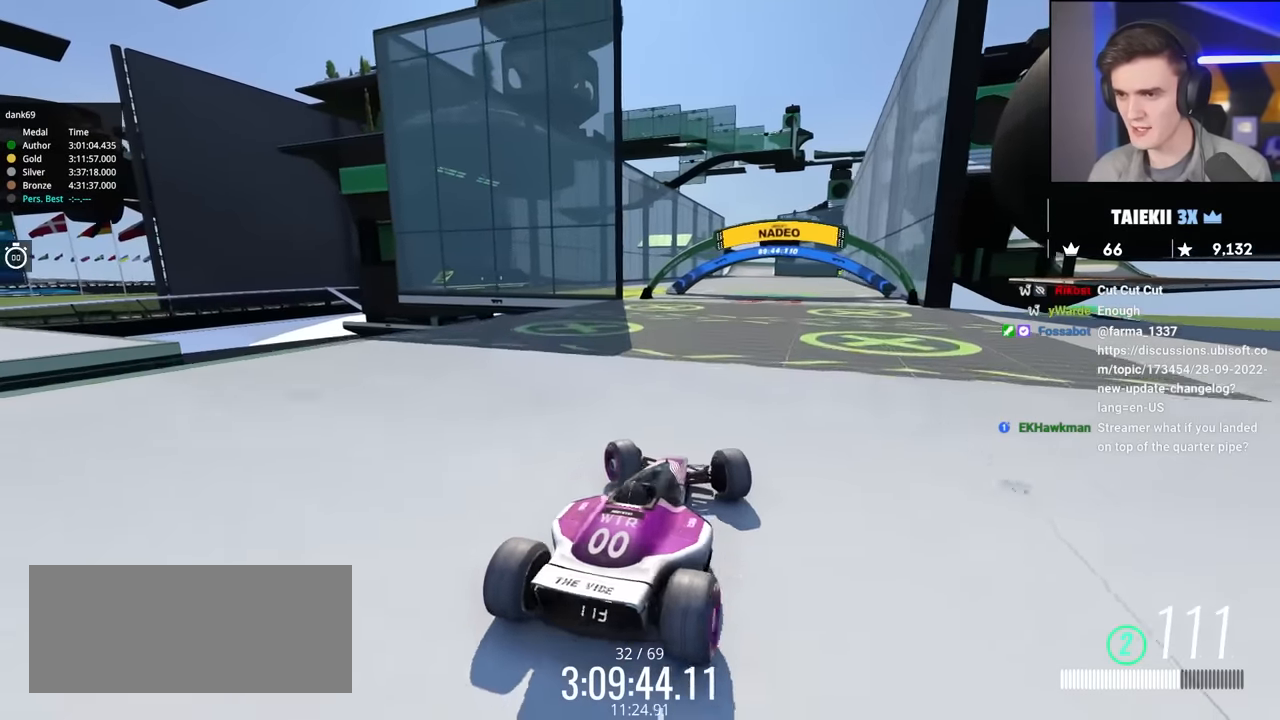
{"keys": ["up"], "events": [[417, "left", "up"]]}
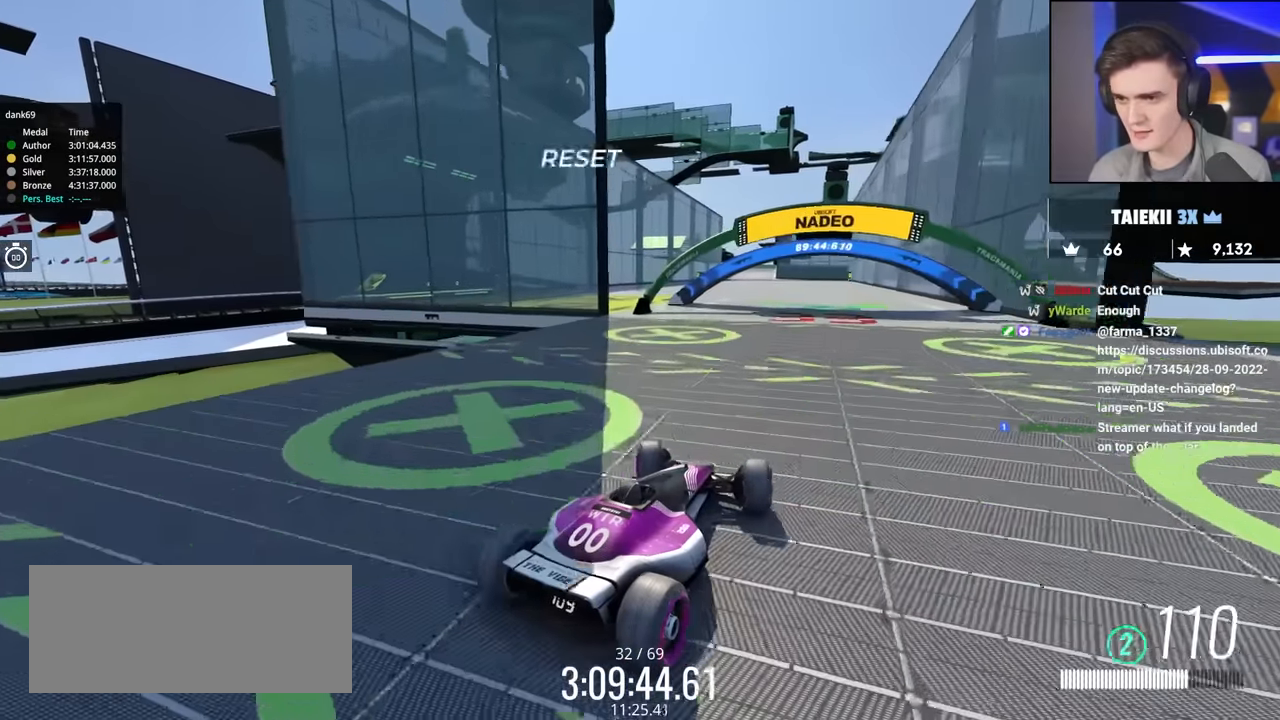
{"keys": ["up"], "events": []}
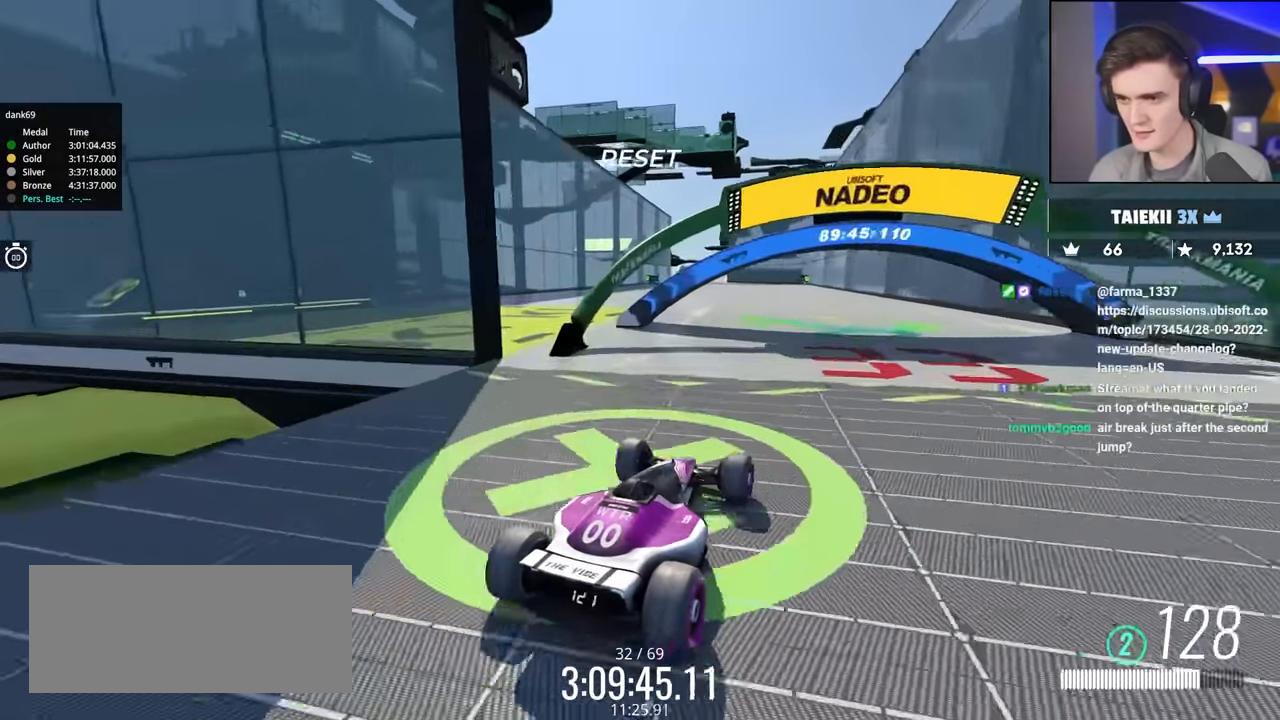
{"keys": ["up"], "events": []}
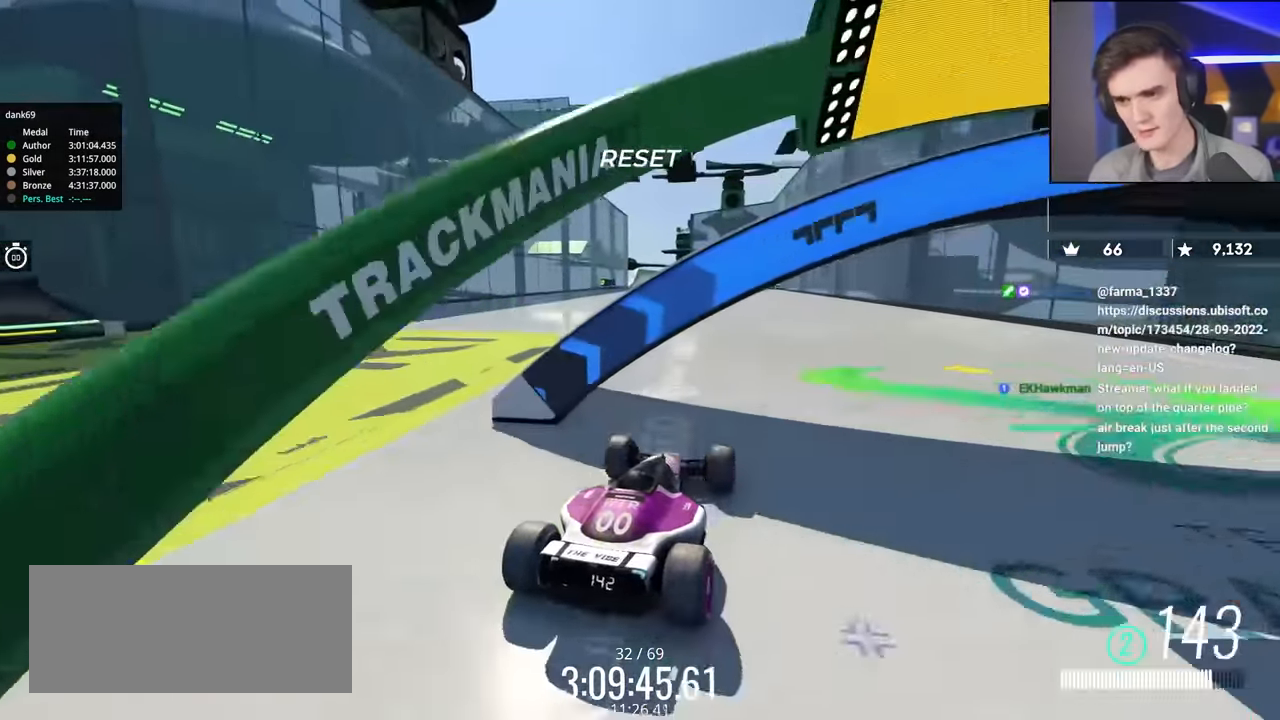
{"keys": ["right", "up"], "events": [[167, "right", "down"]]}
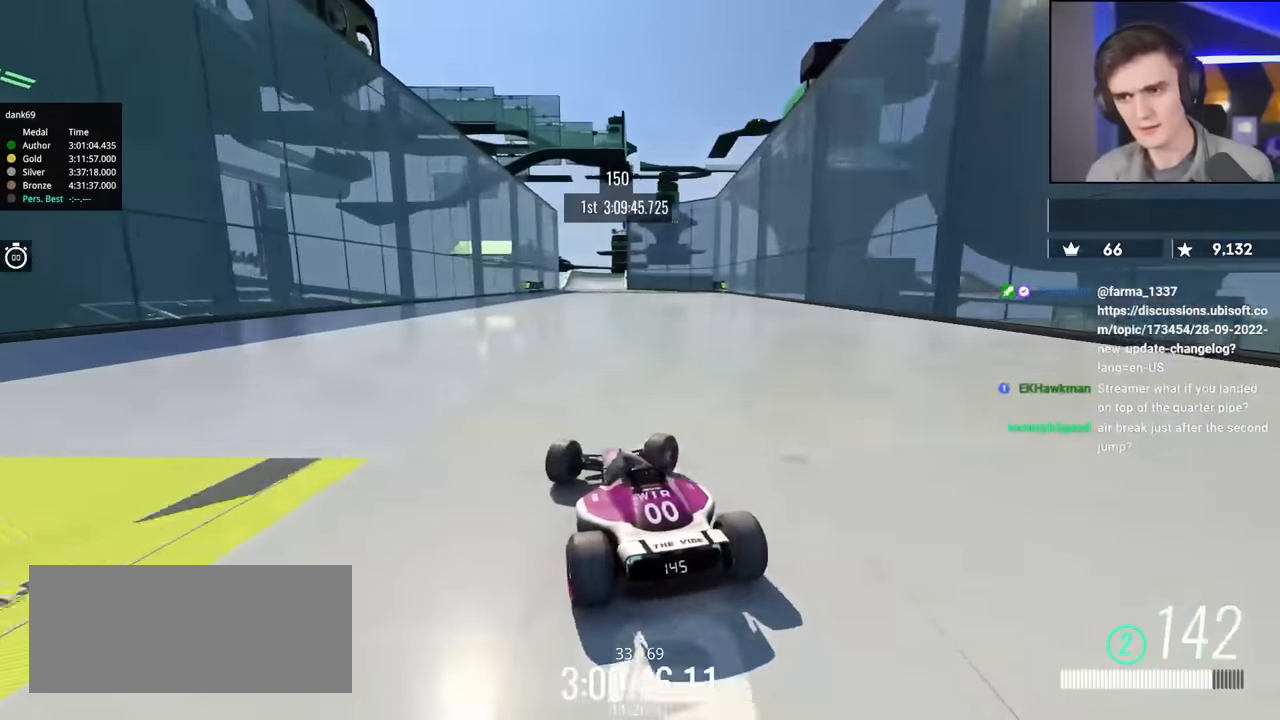
{"keys": ["up"], "events": [[334, "right", "up"]]}
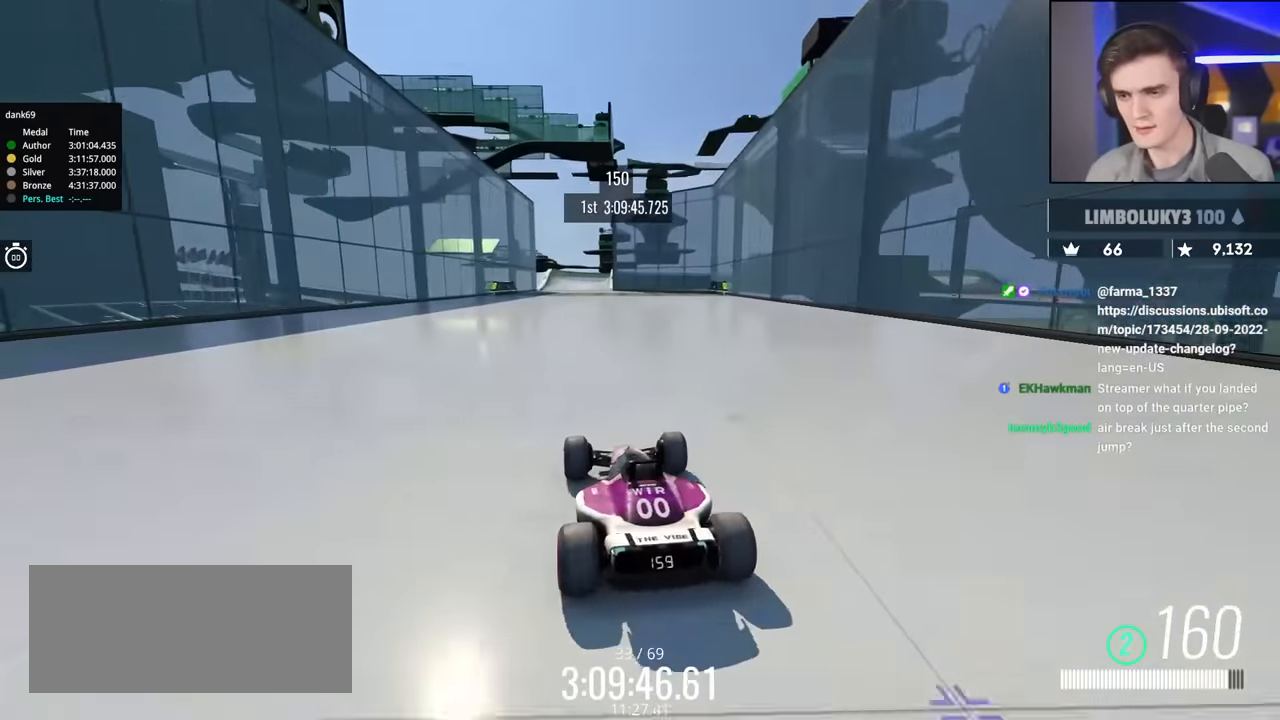
{"keys": ["left", "up"], "events": [[167, "left", "down"]]}
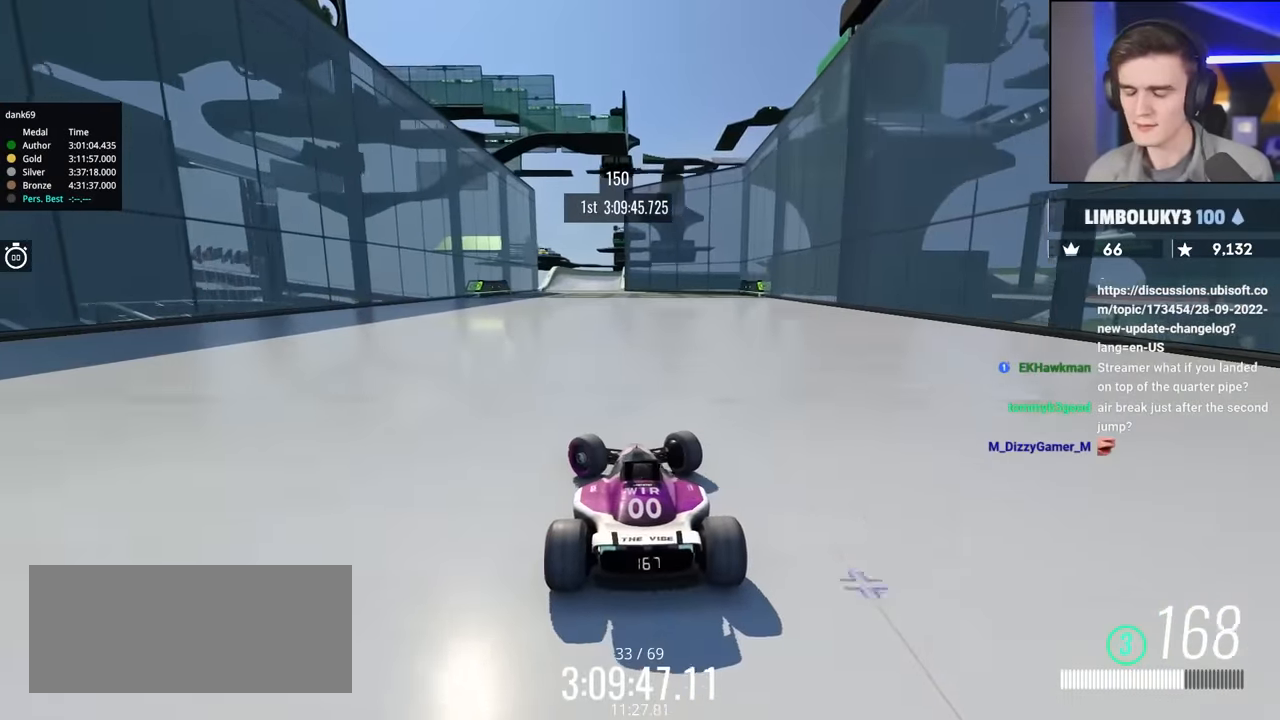
{"keys": ["right", "up"], "events": [[134, "left", "up"], [167, "right", "down"], [317, "right", "up"], [450, "right", "down"]]}
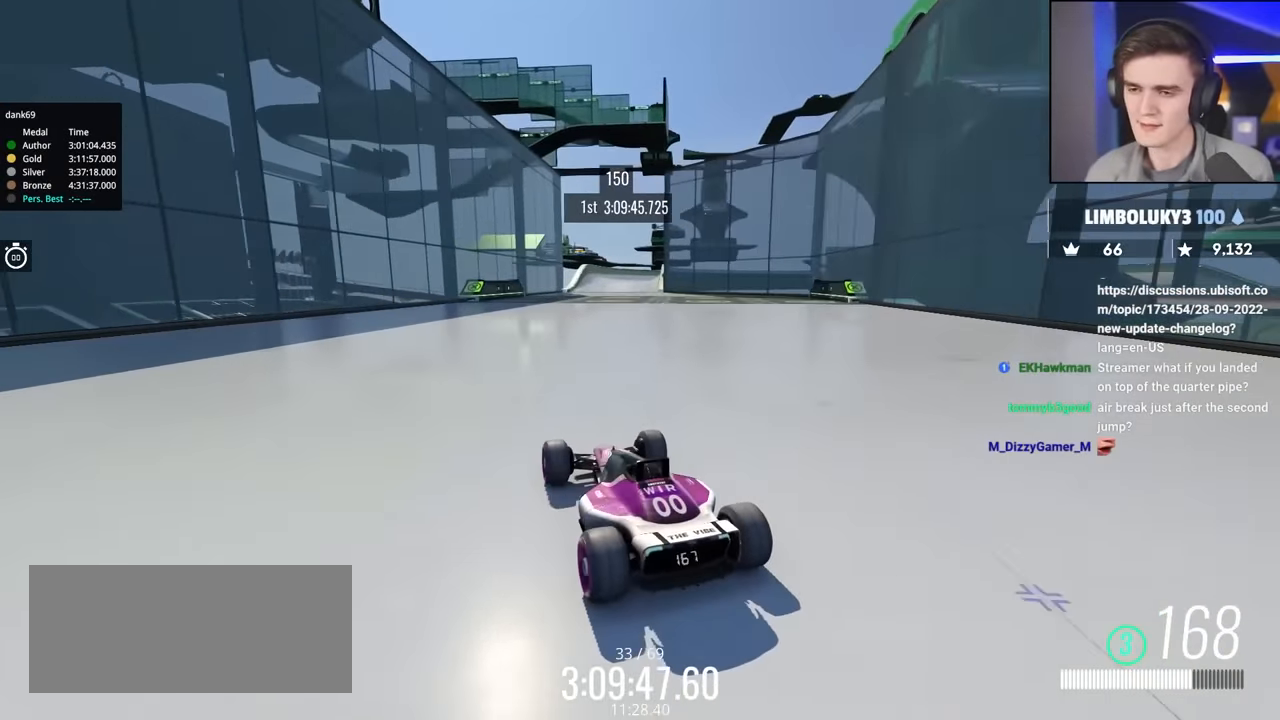
{"keys": ["right", "up"], "events": [[150, "right", "up"], [467, "right", "down"]]}
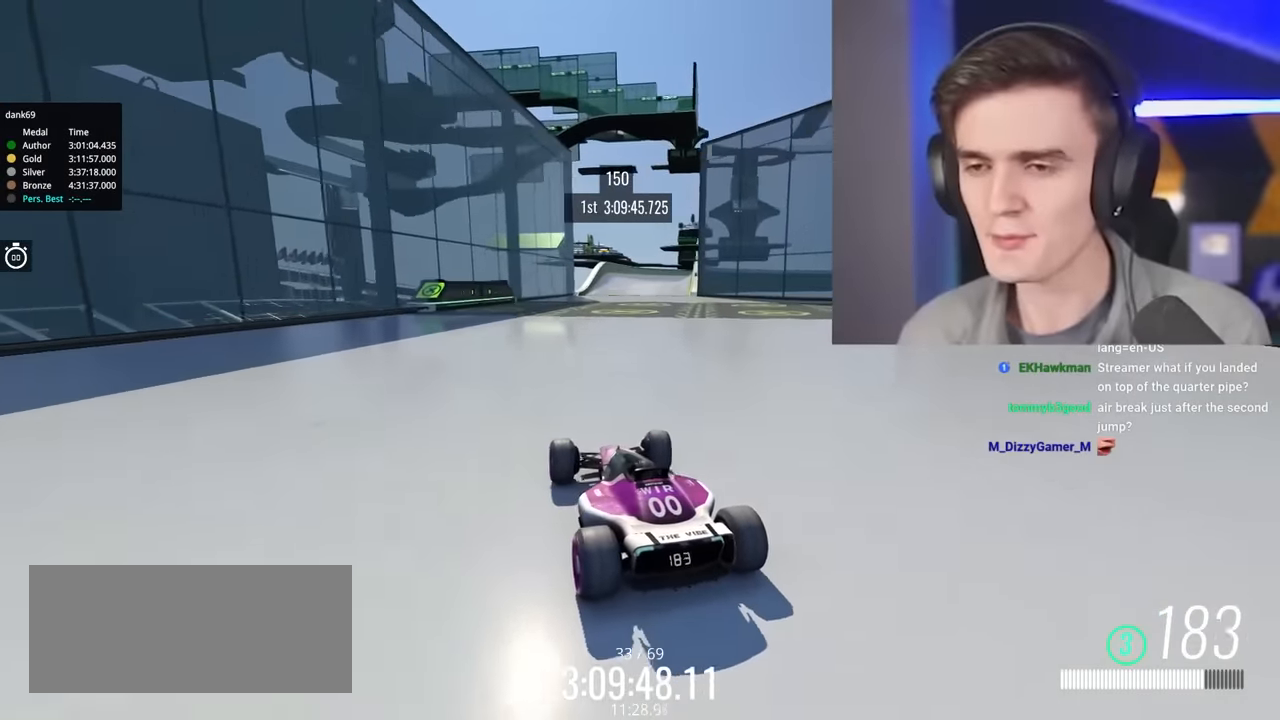
{"keys": ["left", "up"], "events": [[117, "right", "up"], [400, "left", "down"]]}
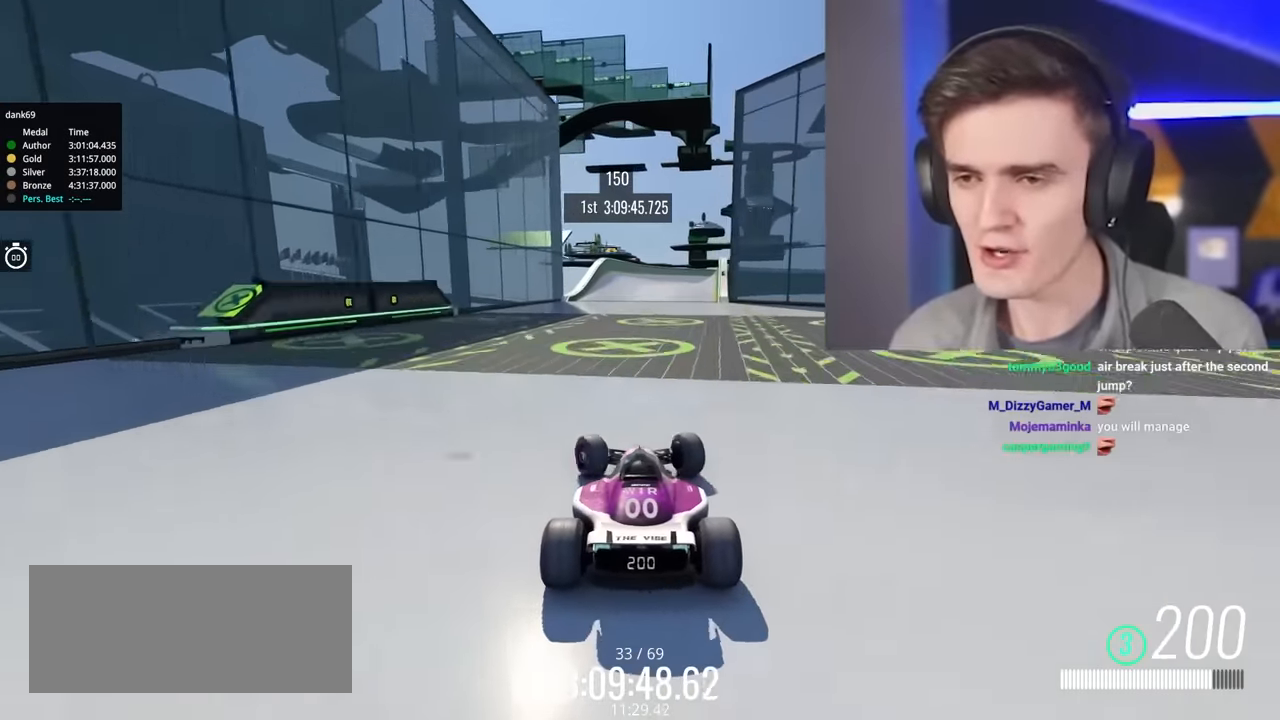
{"keys": ["up"], "events": [[34, "left", "up"]]}
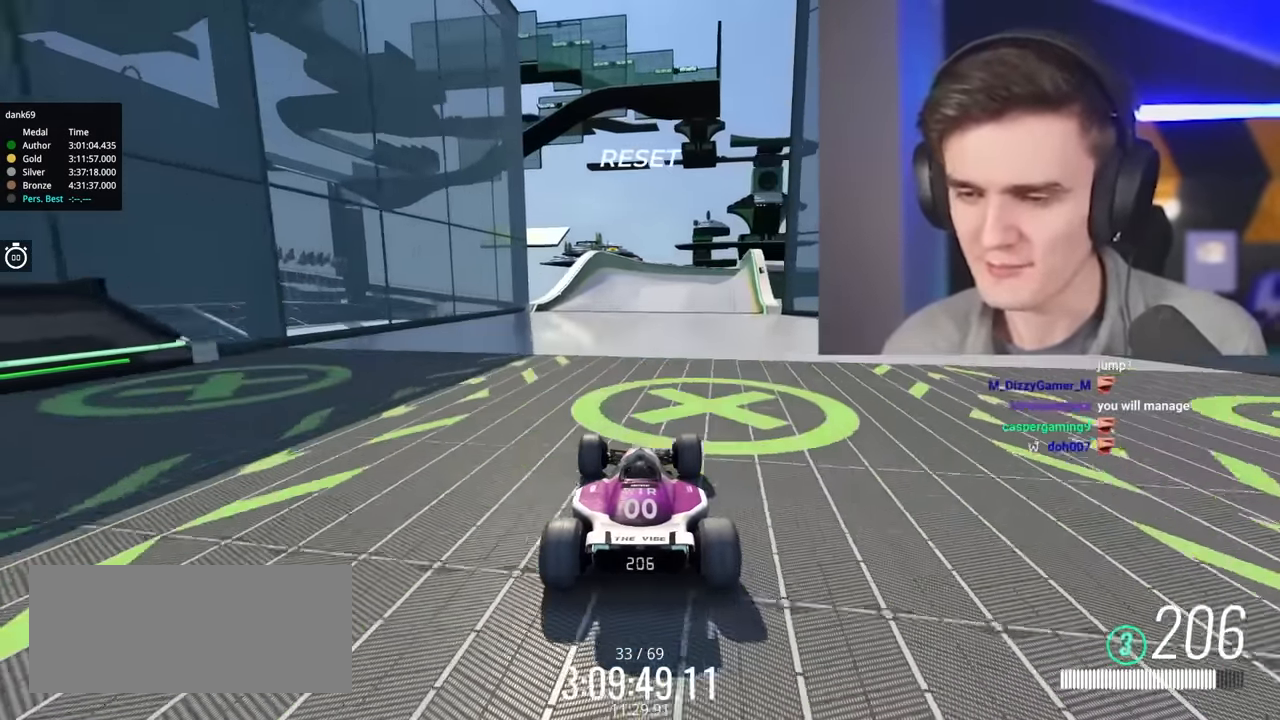
{"keys": ["up"], "events": []}
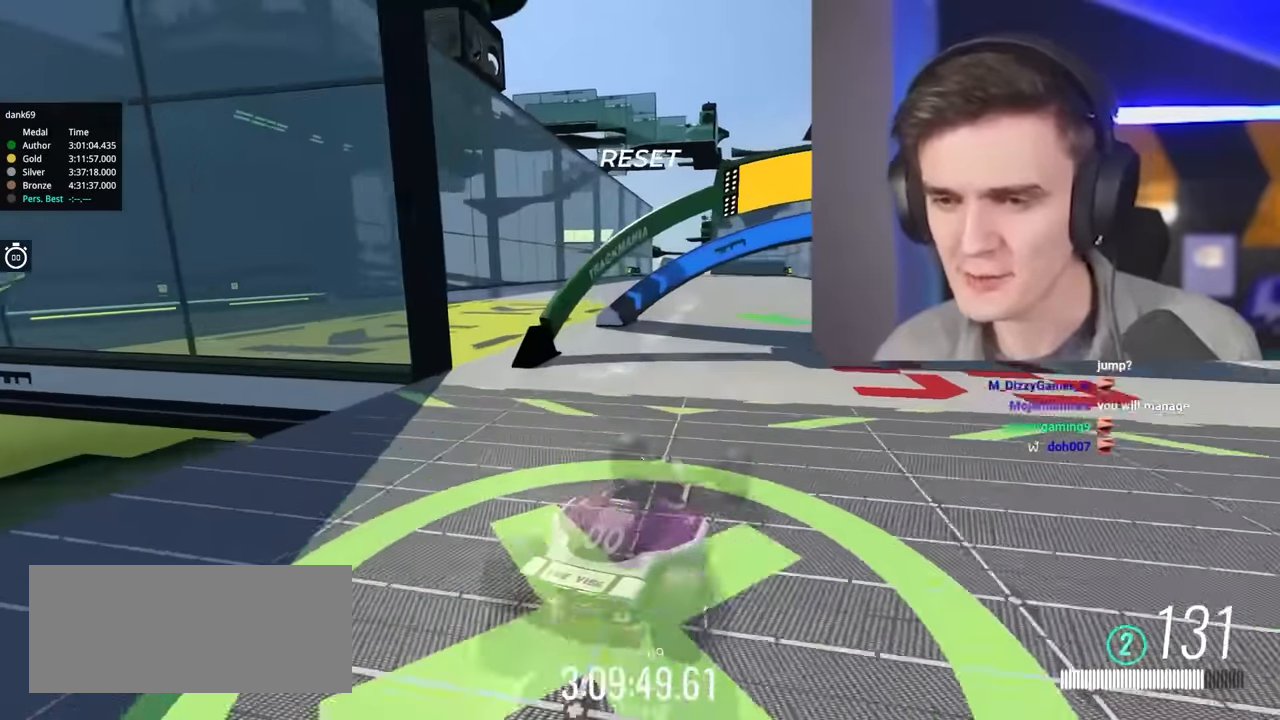
{"keys": ["up"], "events": []}
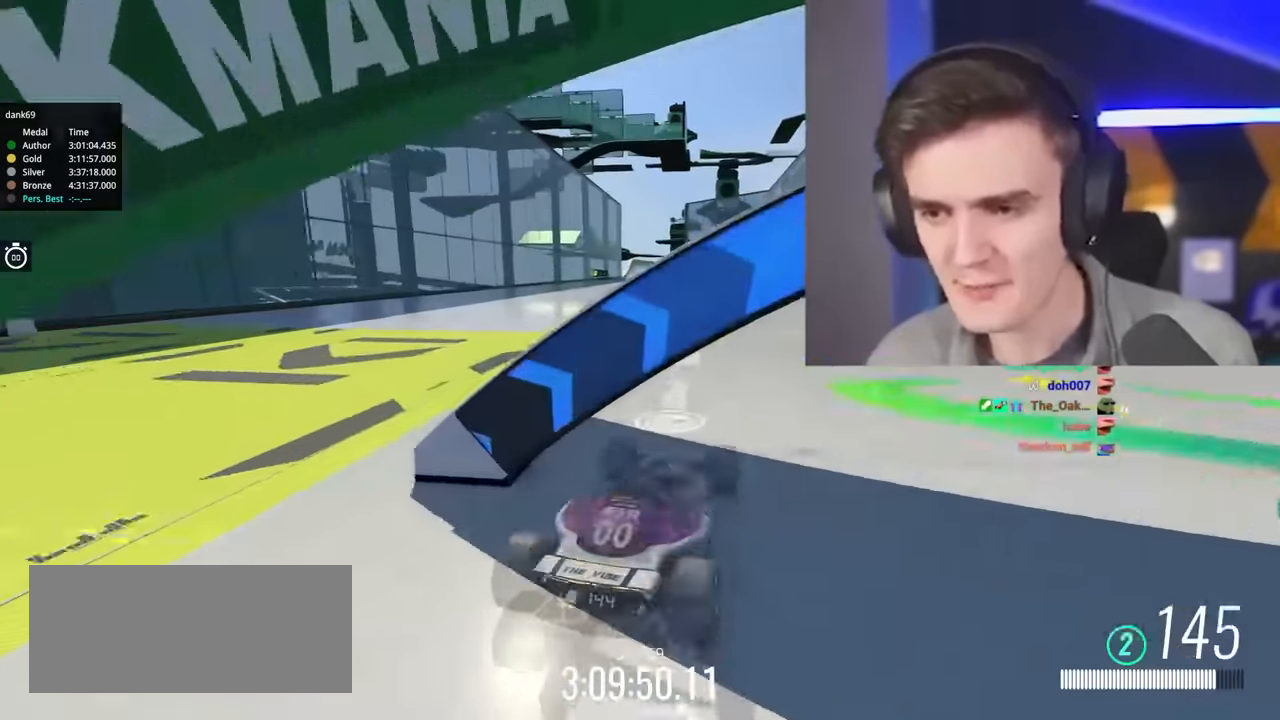
{"keys": ["up"], "events": []}
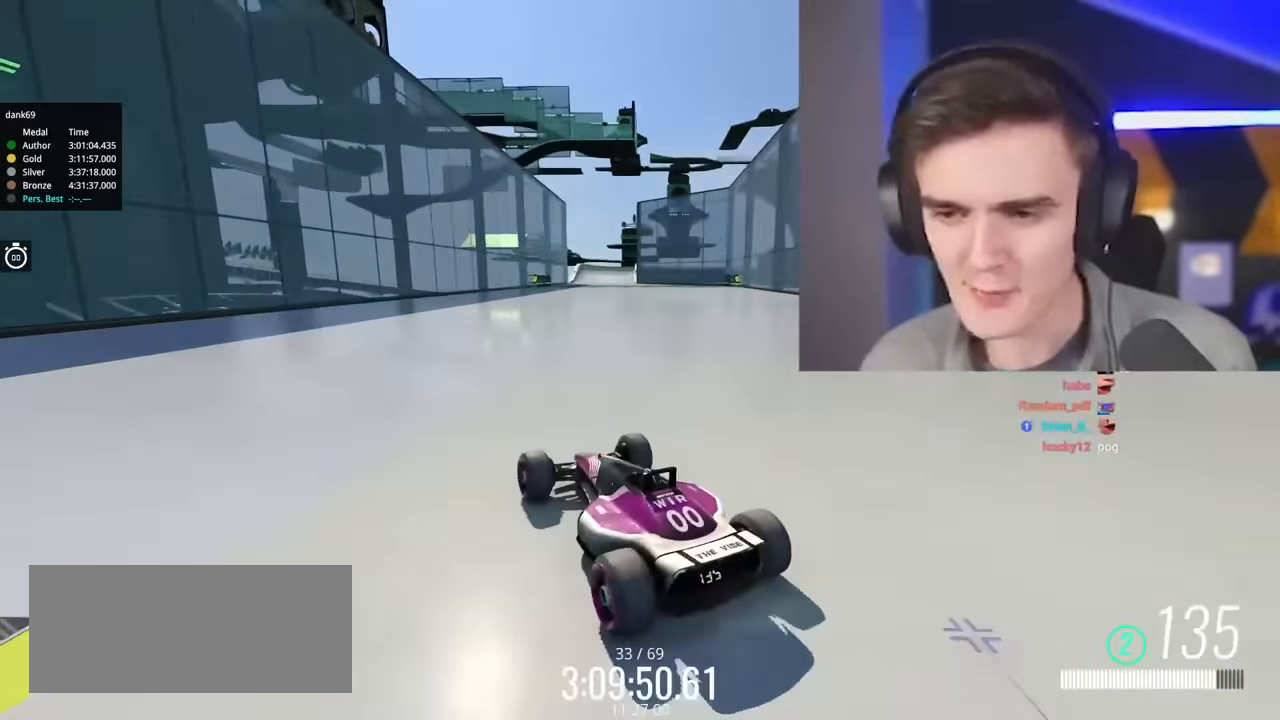
{"keys": ["up"], "events": []}
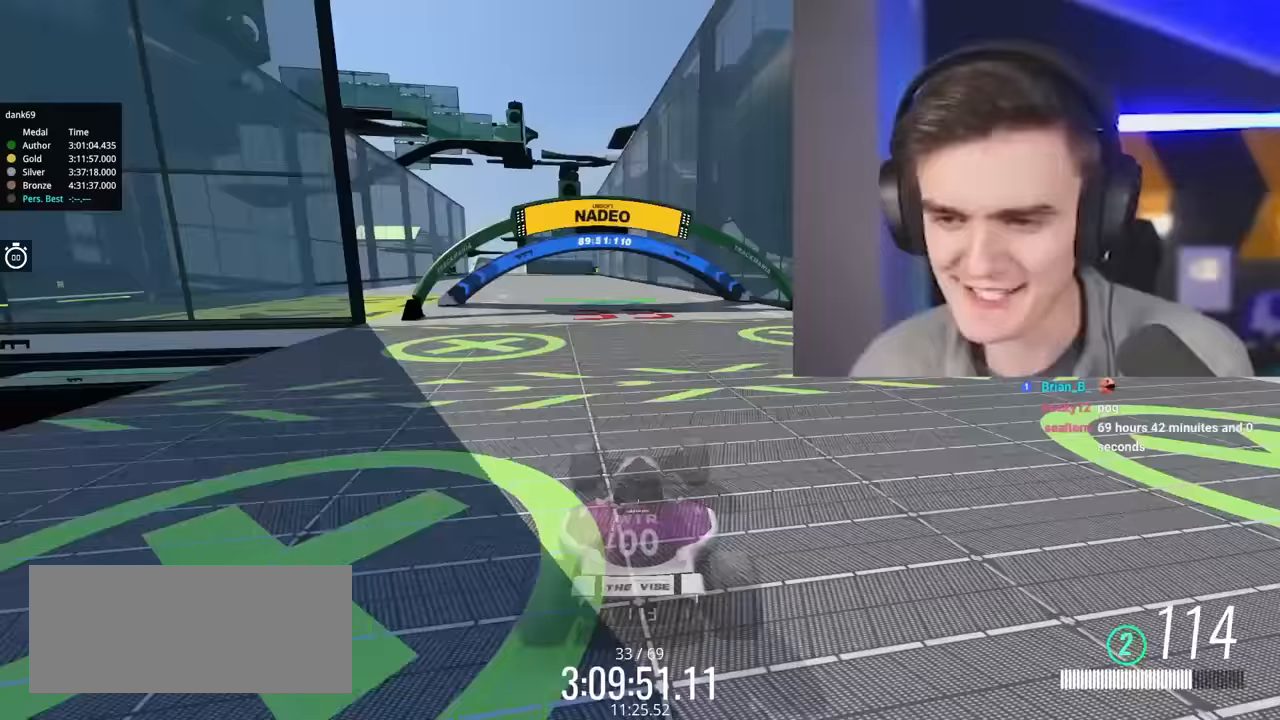
{"keys": ["up"], "events": []}
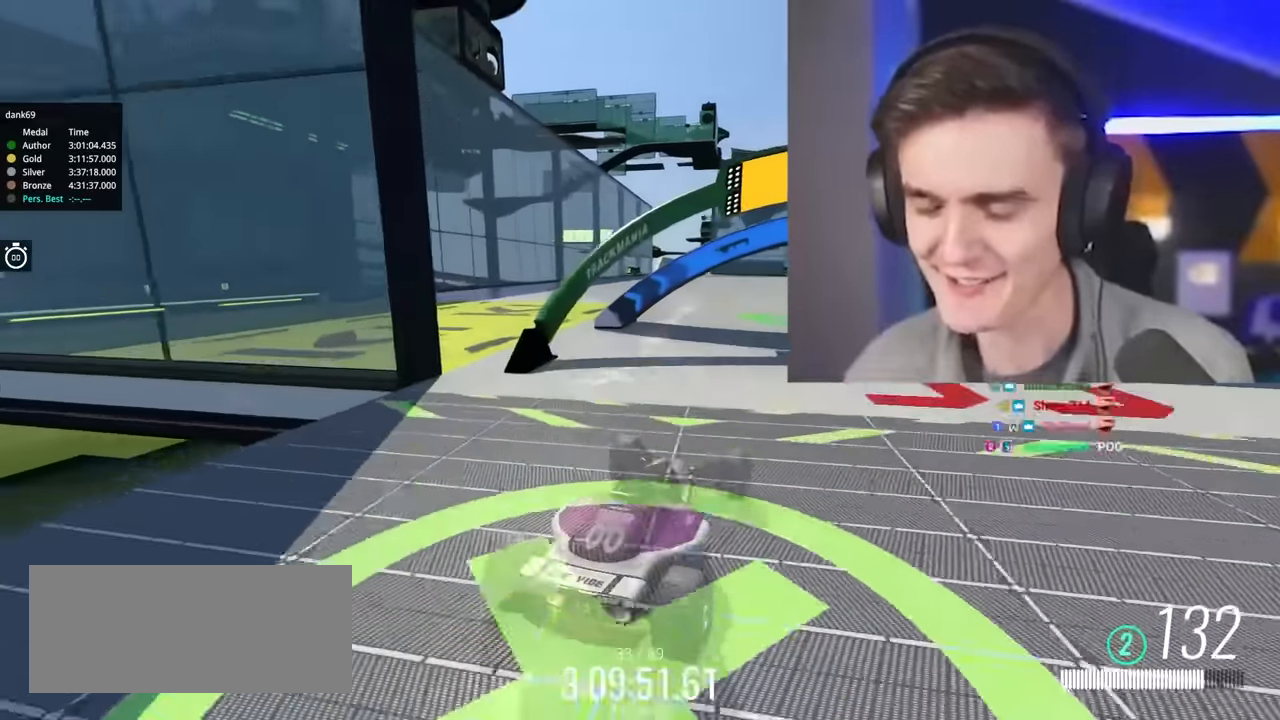
{"keys": ["up"], "events": []}
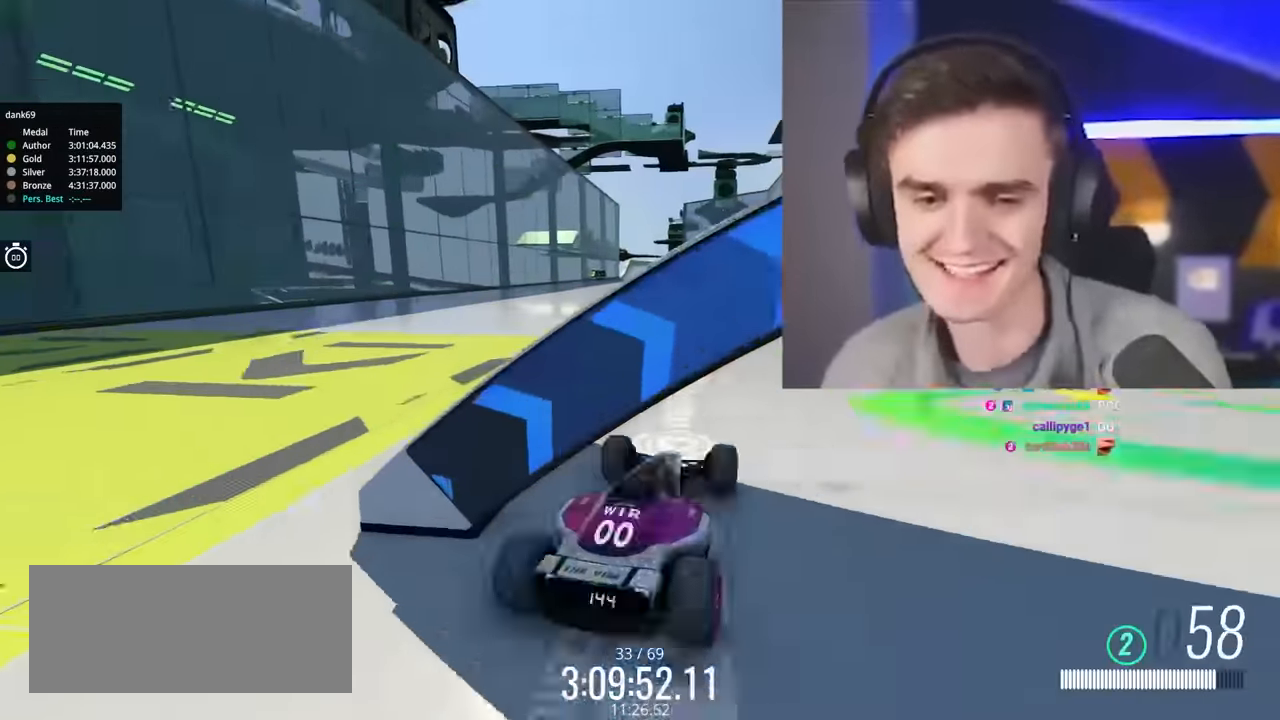
{"keys": ["right", "up"], "events": [[300, "right", "down"]]}
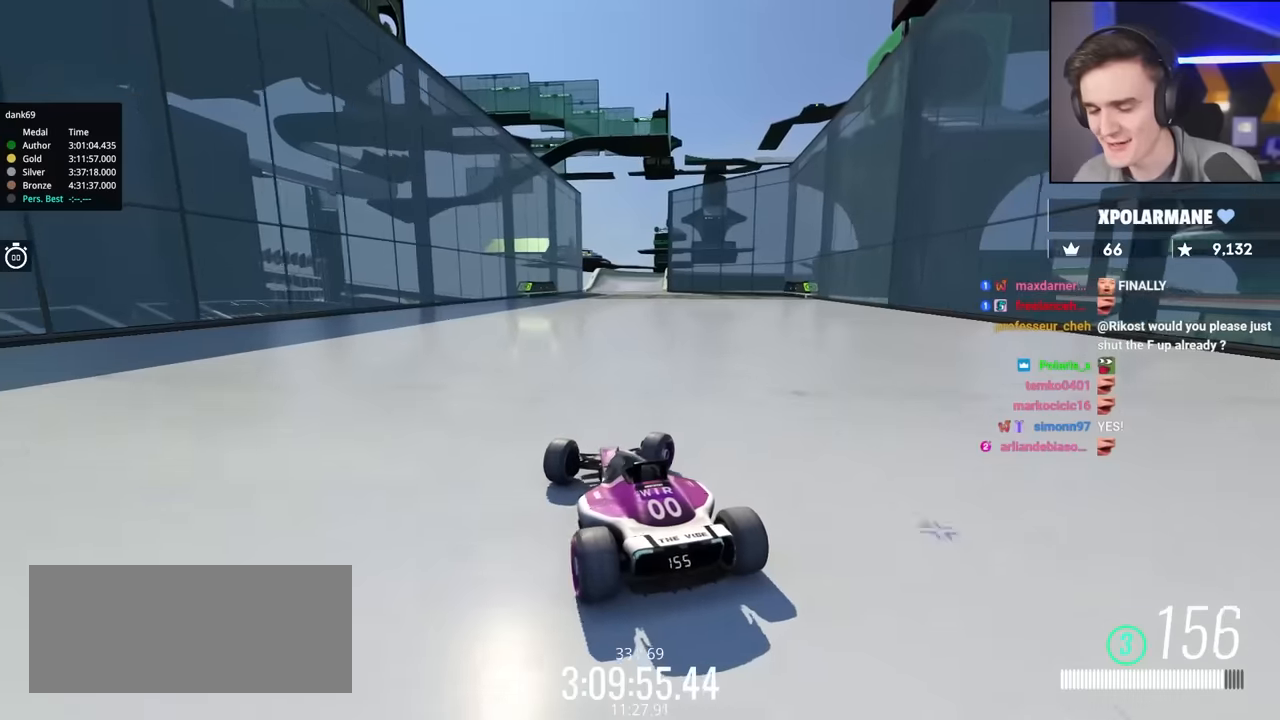
{"keys": ["up"], "events": [[50, "right", "up"], [183, "left", "down"], [333, "left", "up"]]}
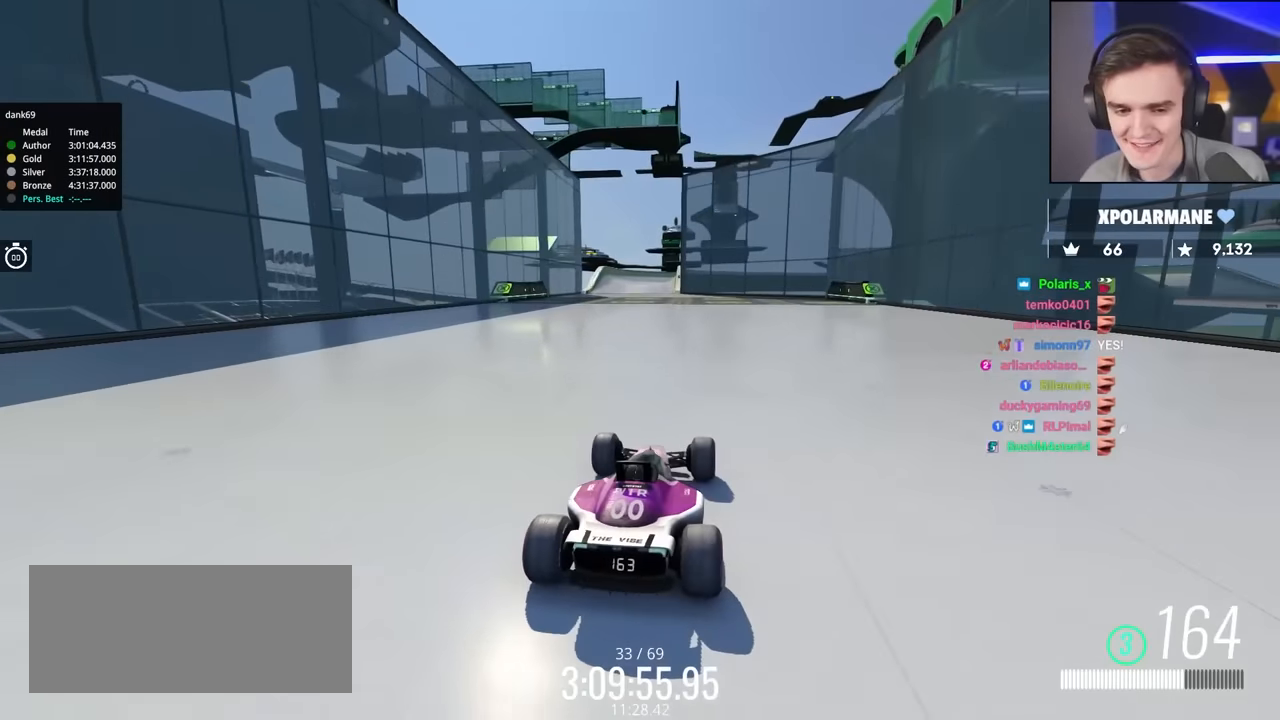
{"keys": ["up"], "events": [[150, "left", "down"], [250, "left", "up"], [383, "left", "down"], [483, "left", "up"]]}